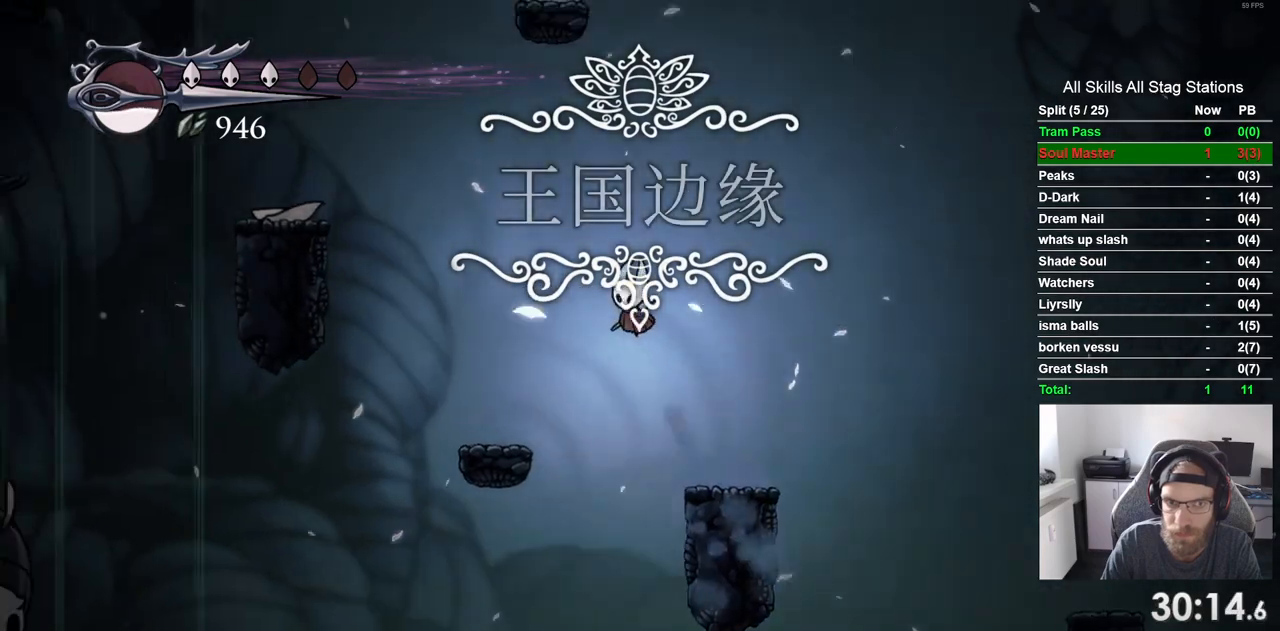
Gameplay with a controller (PlayStation layout); each line is a JSON object with the inputs held at the frame after it (dt_ms = milliseconds from this image to that frame). "events" lists button and stick changes between this image and that frame as [ms after this image, input, new state], when the widget could be followed in between. Not read: CROSS DPAD_RIGHT L3 R3.
{"dt_ms": 500, "buttons": ["DPAD_LEFT"], "left_stick": "center", "right_stick": "center", "events": [[233, "R2", "down"], [450, "R2", "up"]]}
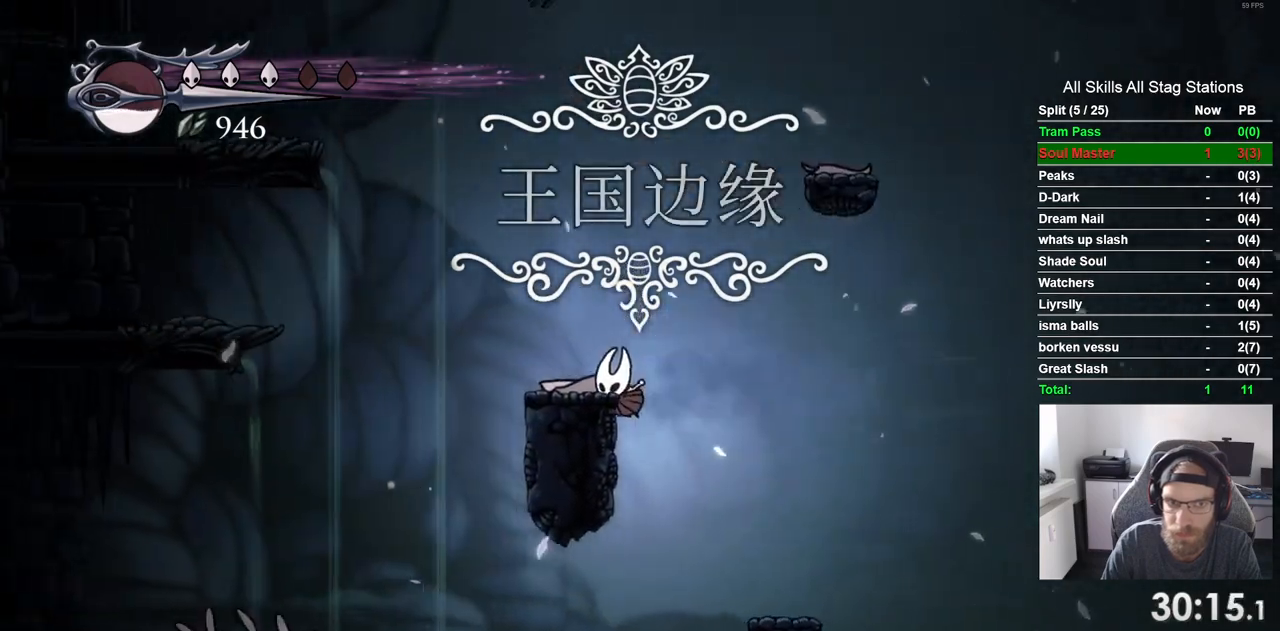
{"dt_ms": 500, "buttons": ["DPAD_LEFT"], "left_stick": "center", "right_stick": "center", "events": []}
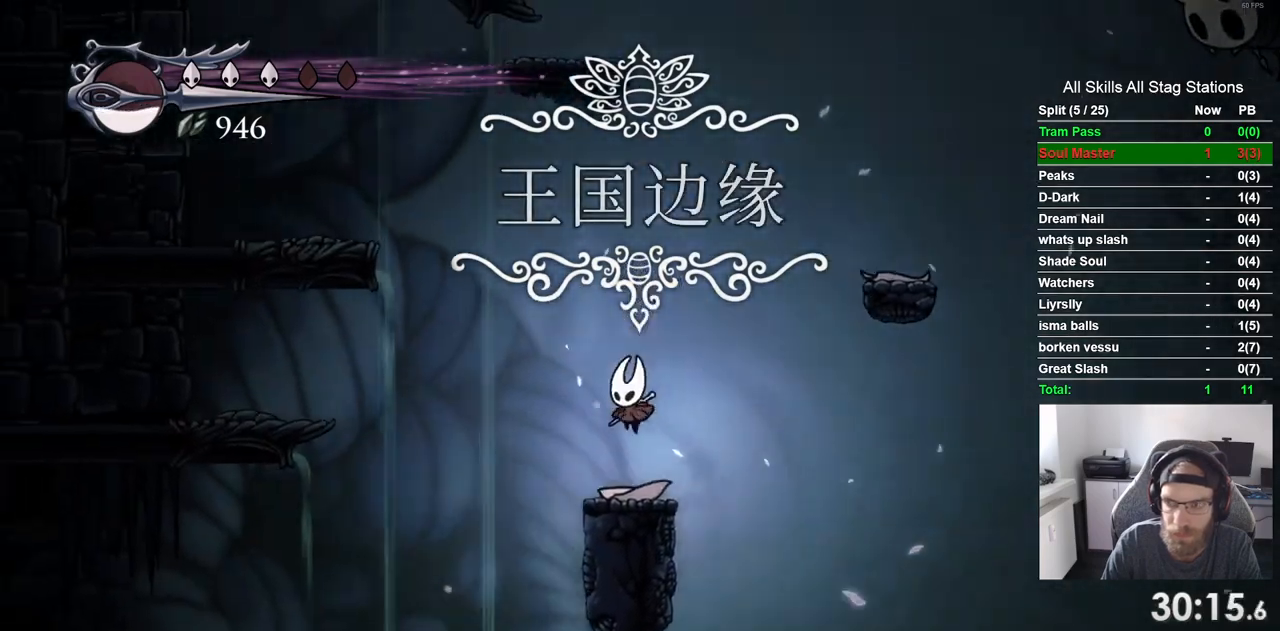
{"dt_ms": 500, "buttons": [], "left_stick": "center", "right_stick": "center"}
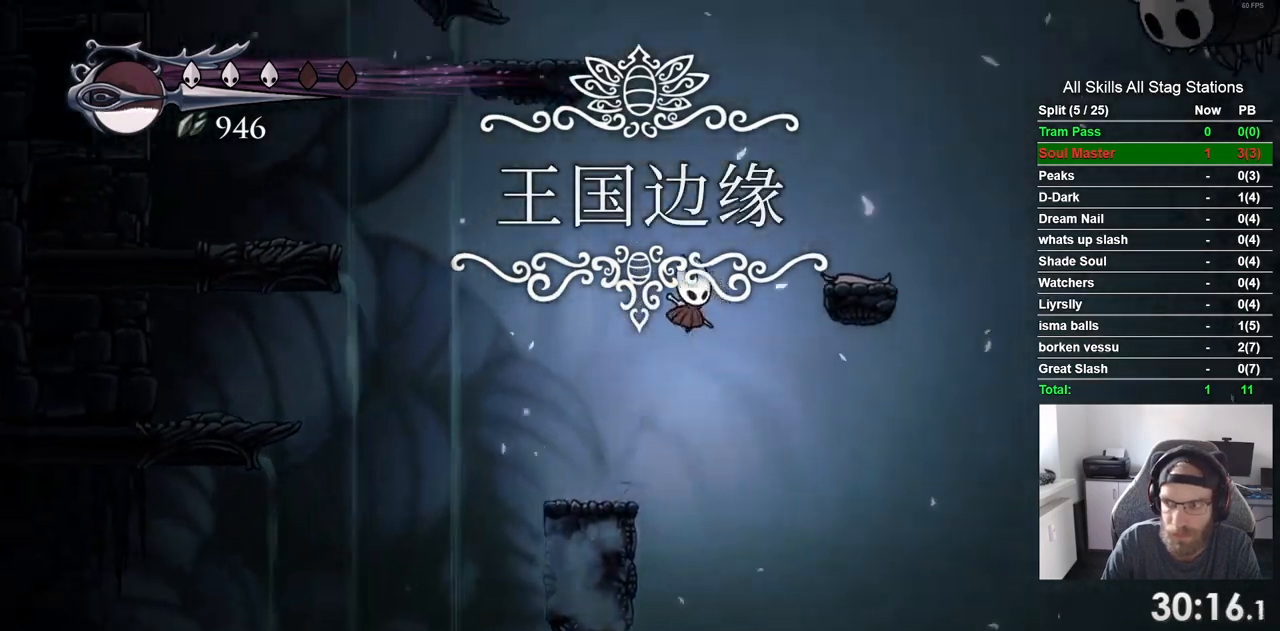
{"dt_ms": 500, "buttons": [], "left_stick": "center", "right_stick": "center"}
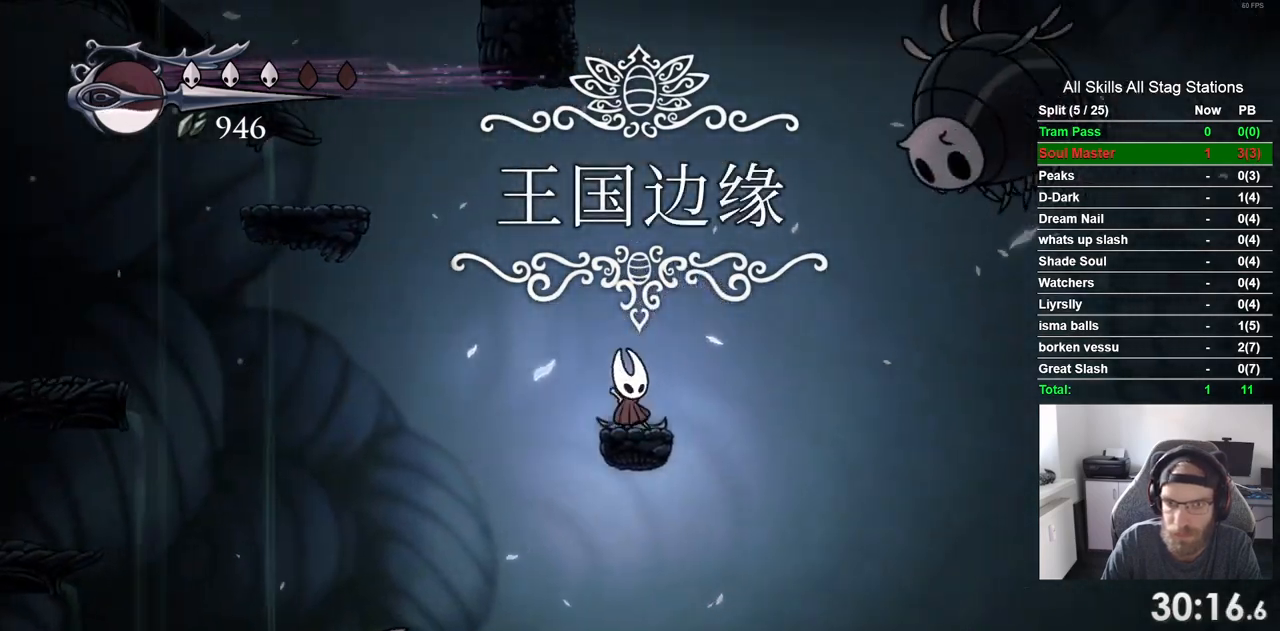
{"dt_ms": 500, "buttons": ["DPAD_LEFT"], "left_stick": "center", "right_stick": "center", "events": [[17, "DPAD_LEFT", "down"]]}
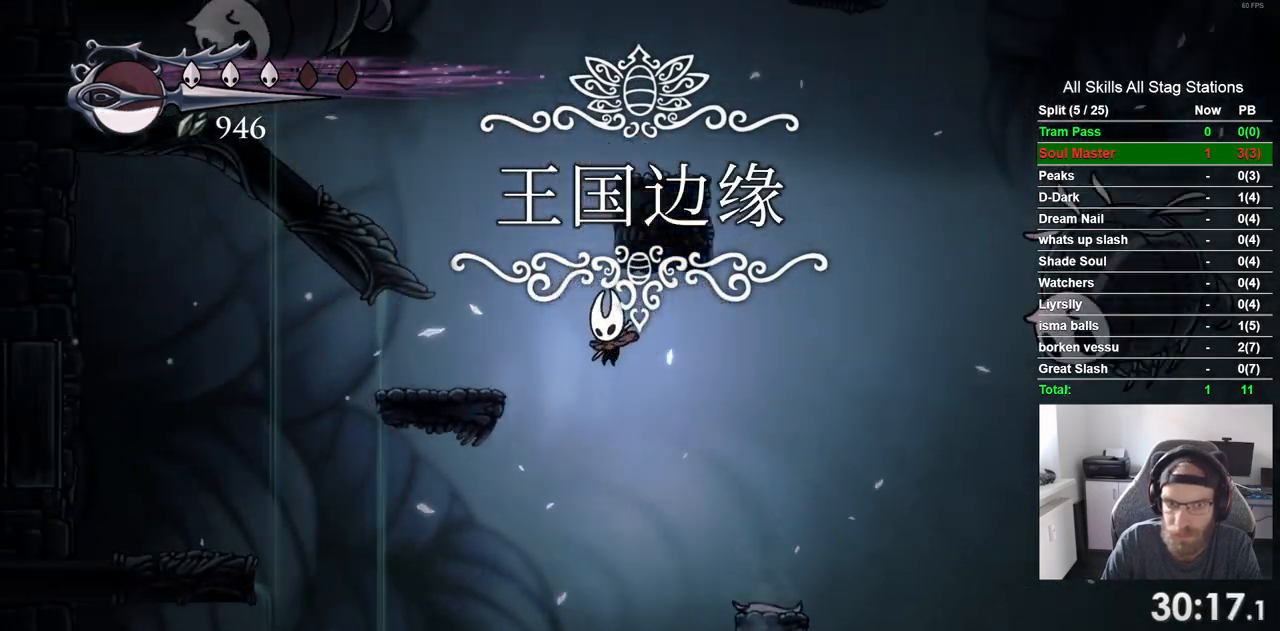
{"dt_ms": 500, "buttons": [], "left_stick": "center", "right_stick": "center", "events": [[333, "DPAD_UP", "down"], [350, "DPAD_LEFT", "up"], [400, "DPAD_UP", "up"]]}
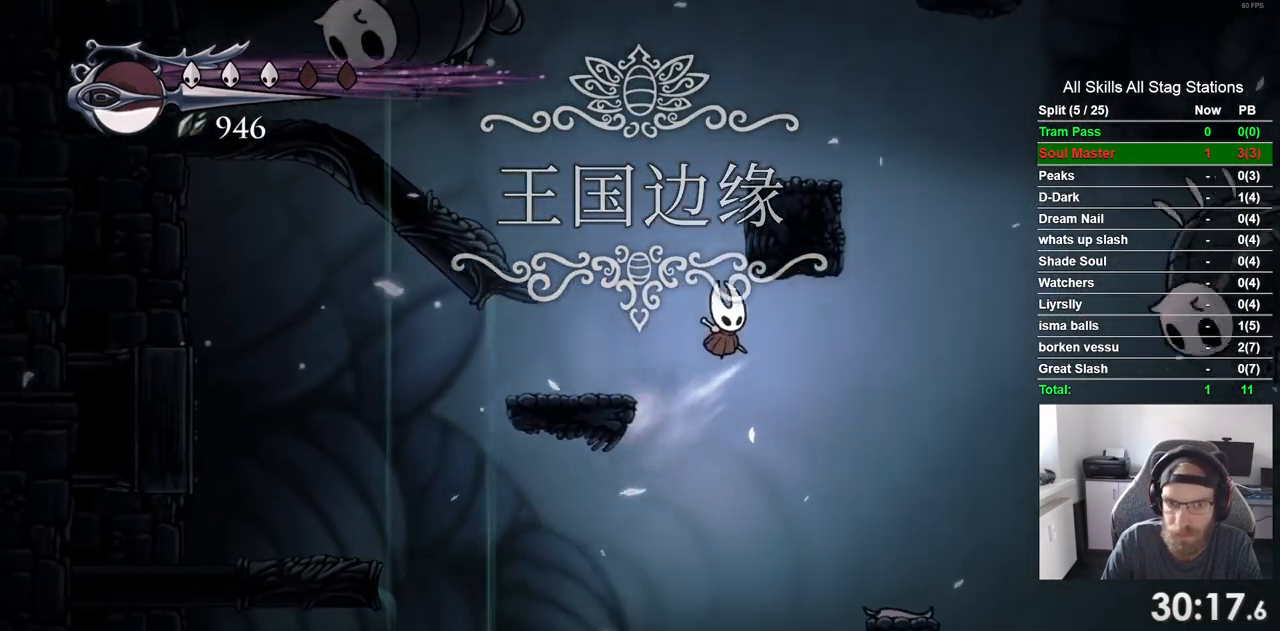
{"dt_ms": 500, "buttons": [], "left_stick": "center", "right_stick": "center", "events": []}
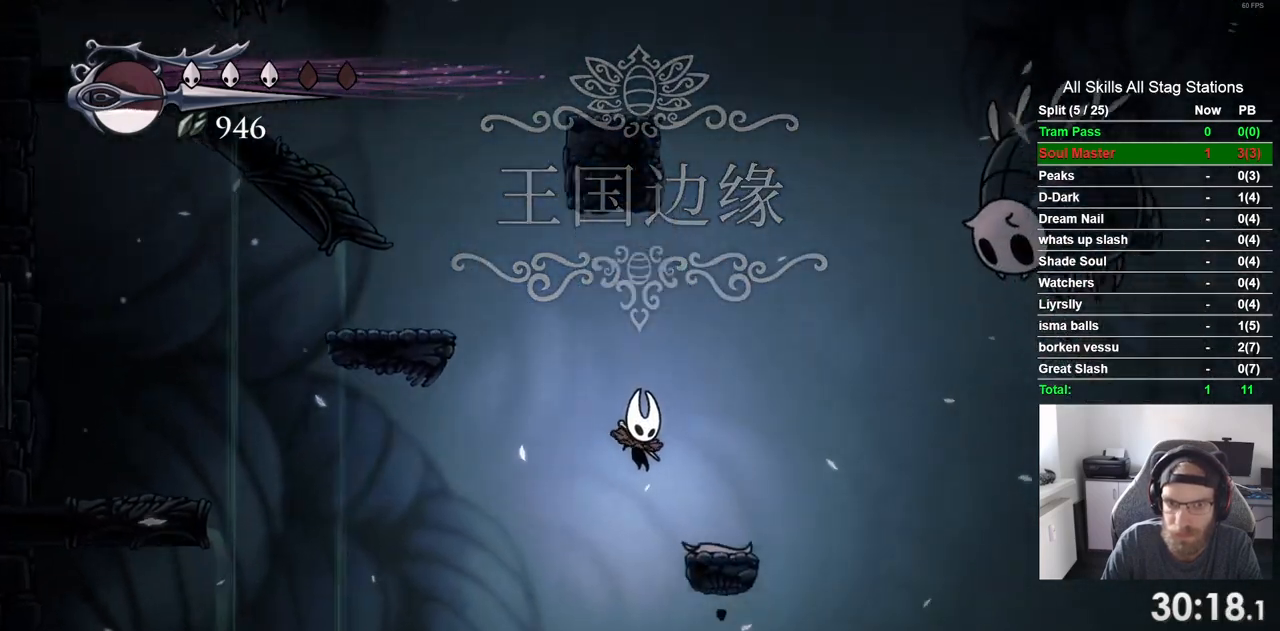
{"dt_ms": 500, "buttons": [], "left_stick": "center", "right_stick": "center", "events": []}
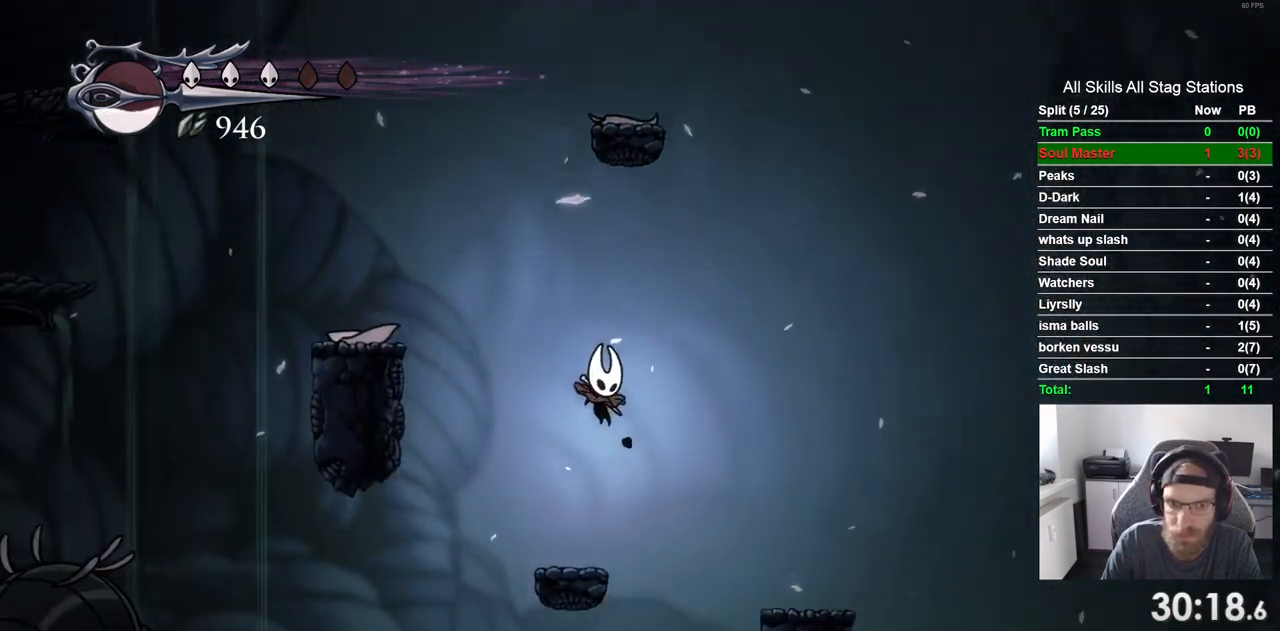
{"dt_ms": 500, "buttons": [], "left_stick": "center", "right_stick": "center", "events": [[133, "DPAD_LEFT", "down"], [300, "DPAD_LEFT", "up"]]}
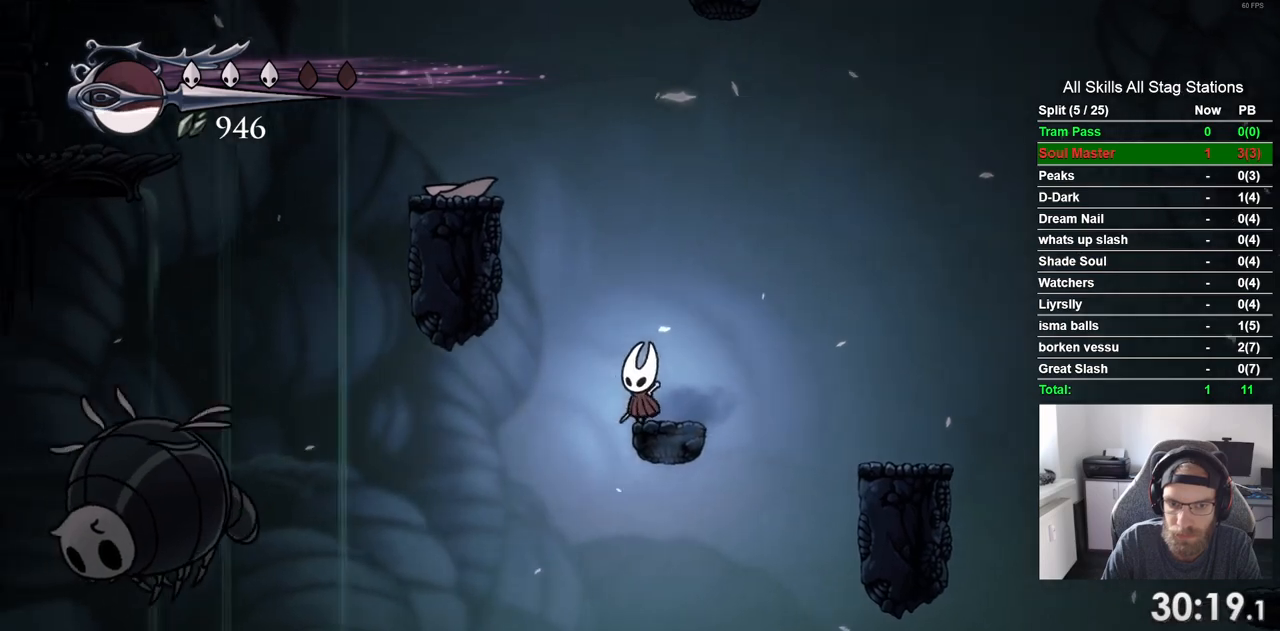
{"dt_ms": 500, "buttons": ["DPAD_LEFT"], "left_stick": "center", "right_stick": "center", "events": [[167, "DPAD_LEFT", "down"]]}
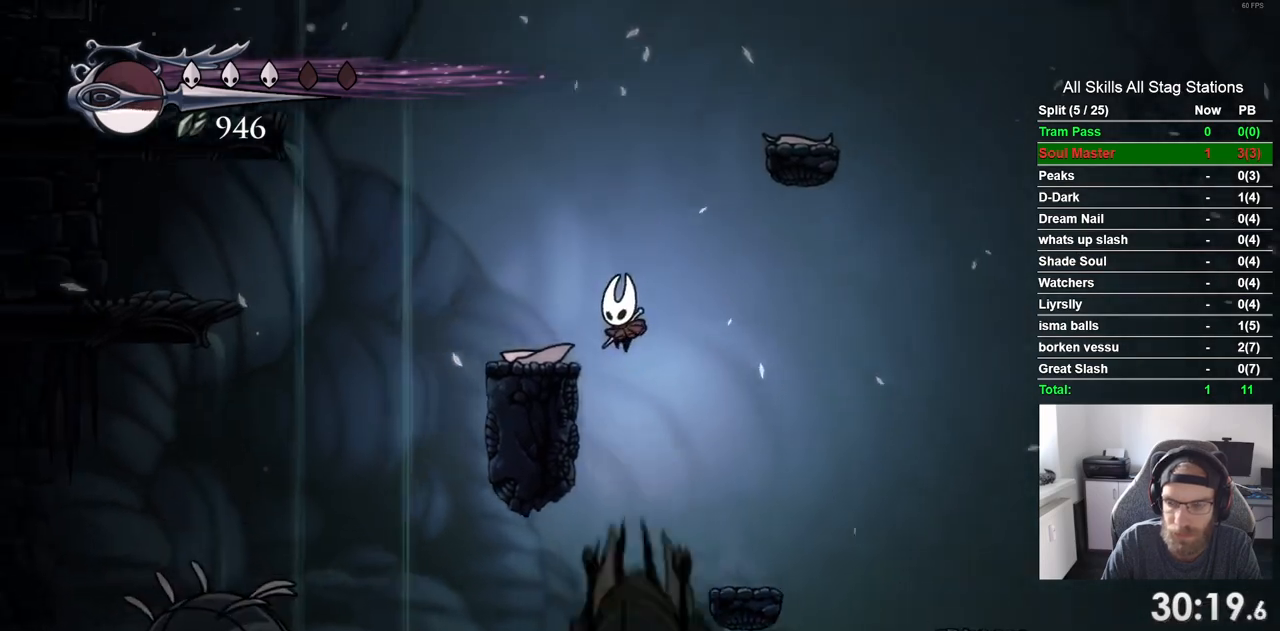
{"dt_ms": 500, "buttons": [], "left_stick": "center", "right_stick": "center"}
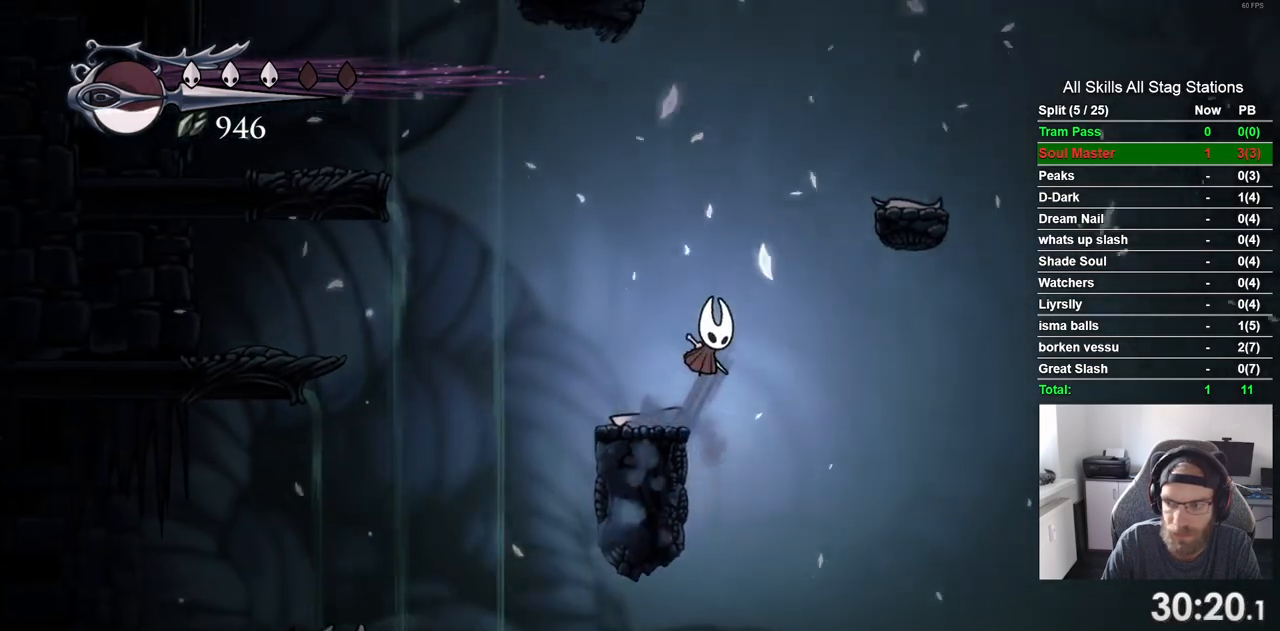
{"dt_ms": 1000, "buttons": ["DPAD_LEFT"], "left_stick": "center", "right_stick": "center"}
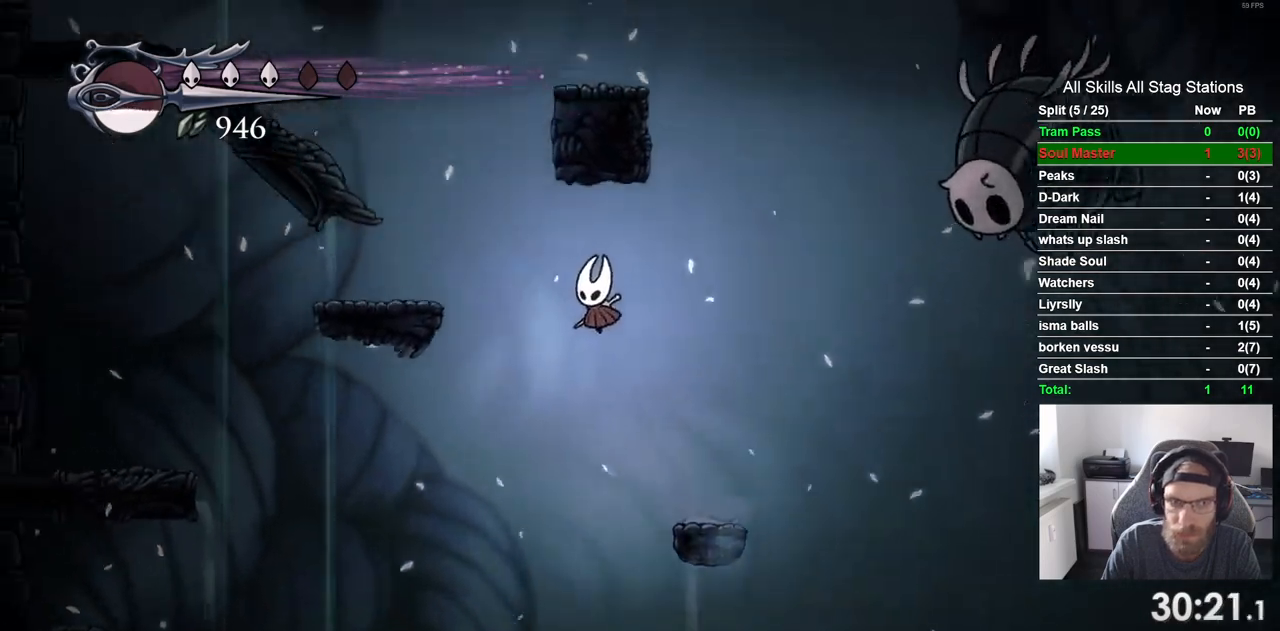
{"dt_ms": 500, "buttons": ["DPAD_LEFT"], "left_stick": "center", "right_stick": "center", "events": []}
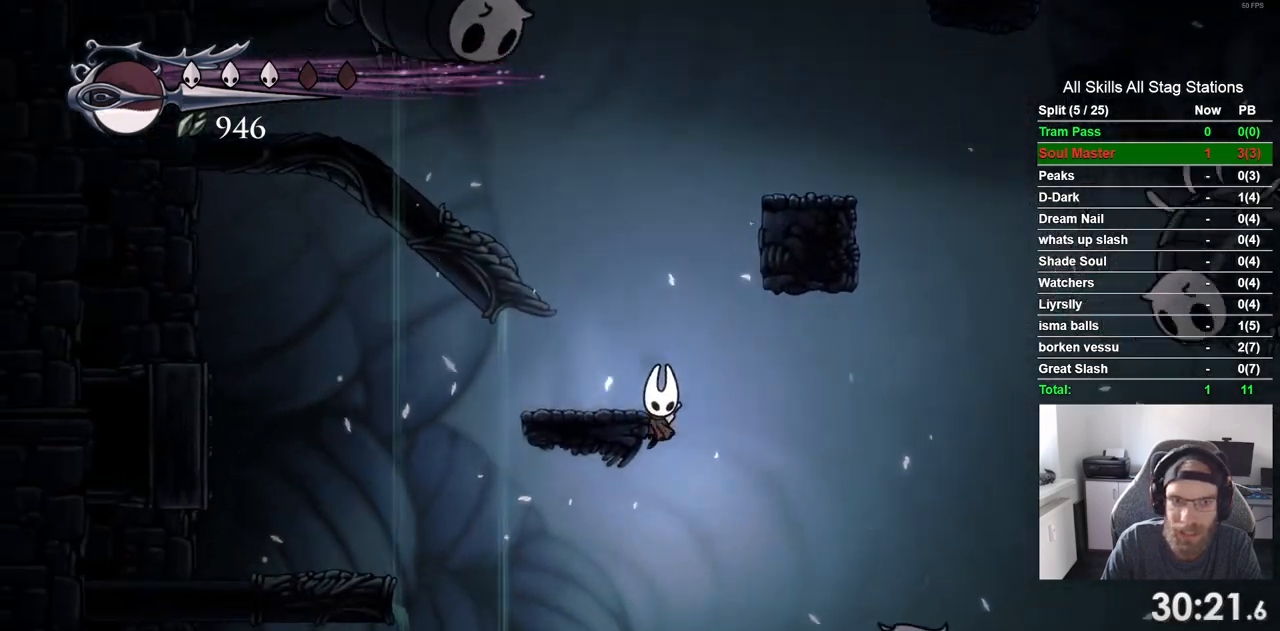
{"dt_ms": 500, "buttons": ["DPAD_LEFT"], "left_stick": "center", "right_stick": "center", "events": [[217, "DPAD_LEFT", "up"], [367, "DPAD_LEFT", "down"]]}
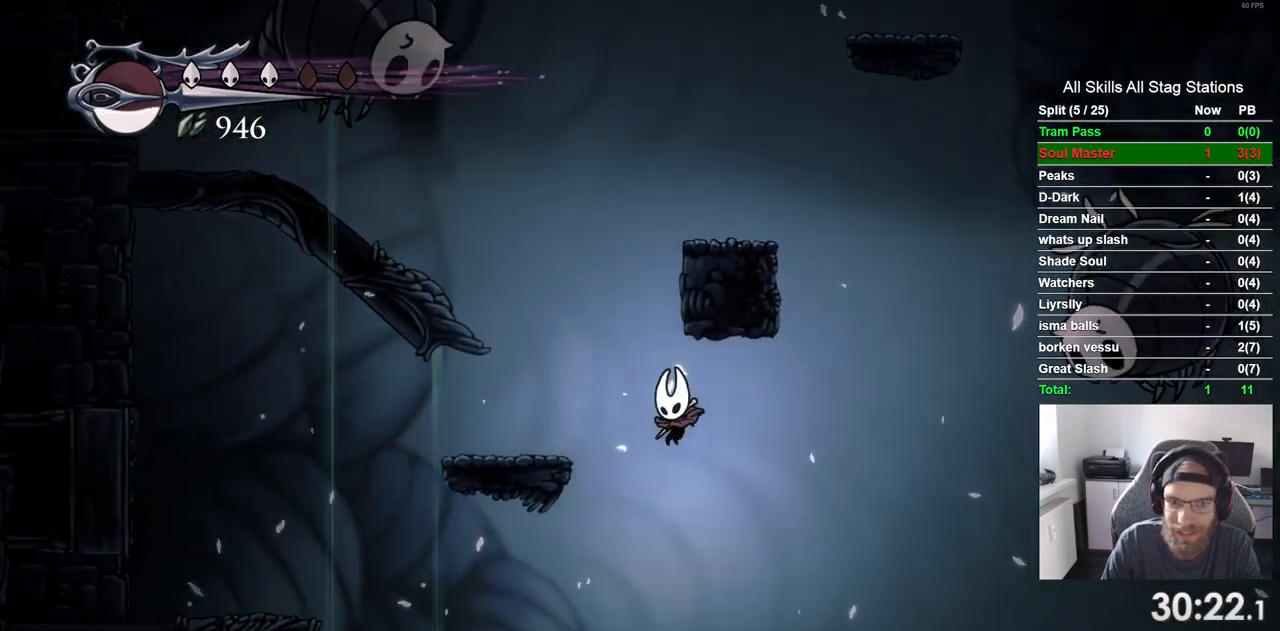
{"dt_ms": 500, "buttons": [], "left_stick": "center", "right_stick": "center"}
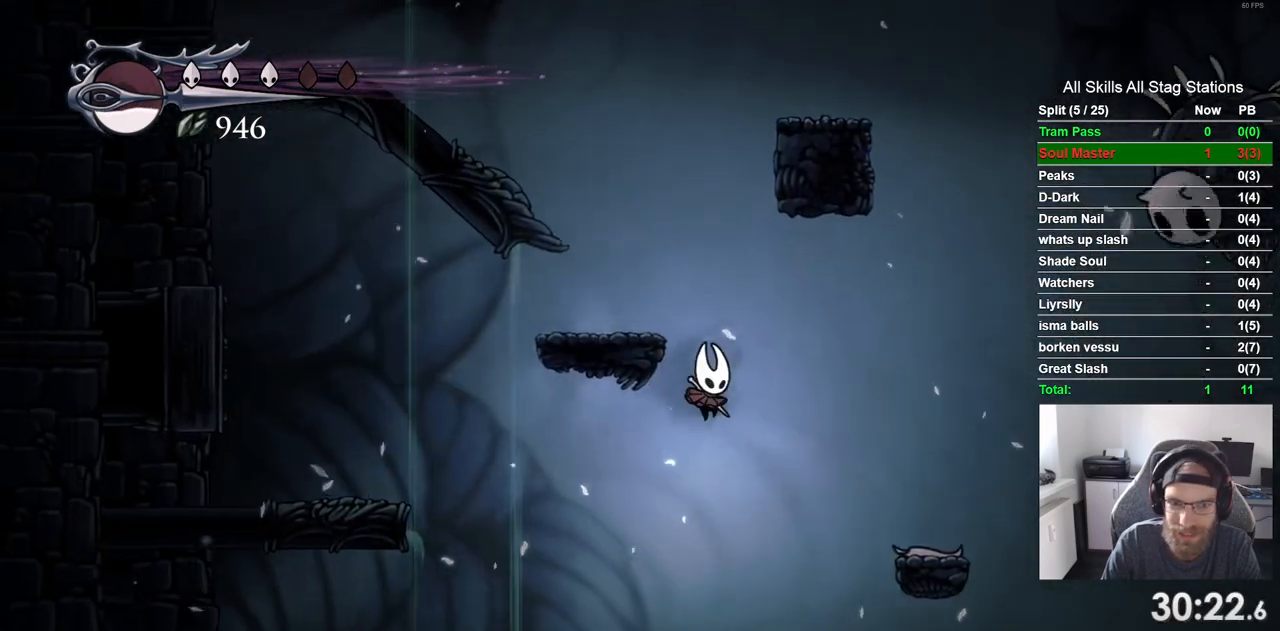
{"dt_ms": 500, "buttons": ["DPAD_LEFT"], "left_stick": "center", "right_stick": "center", "events": [[33, "DPAD_LEFT", "down"], [150, "DPAD_LEFT", "up"], [400, "DPAD_LEFT", "down"]]}
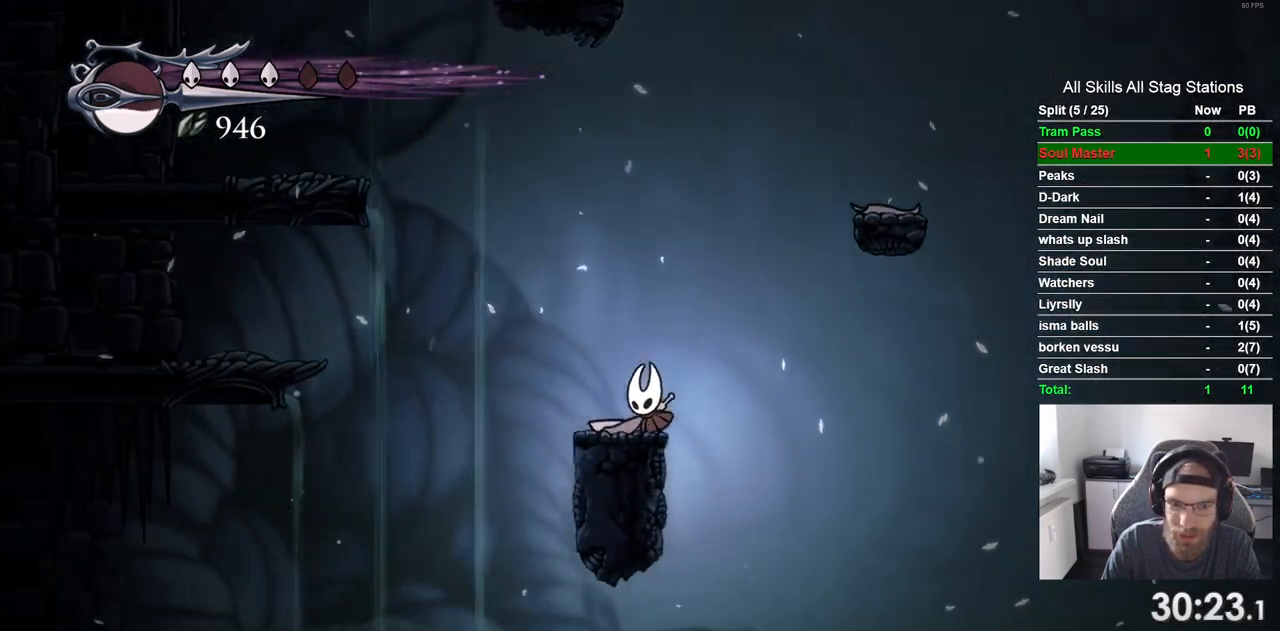
{"dt_ms": 500, "buttons": [], "left_stick": "center", "right_stick": "center", "events": [[17, "DPAD_LEFT", "up"]]}
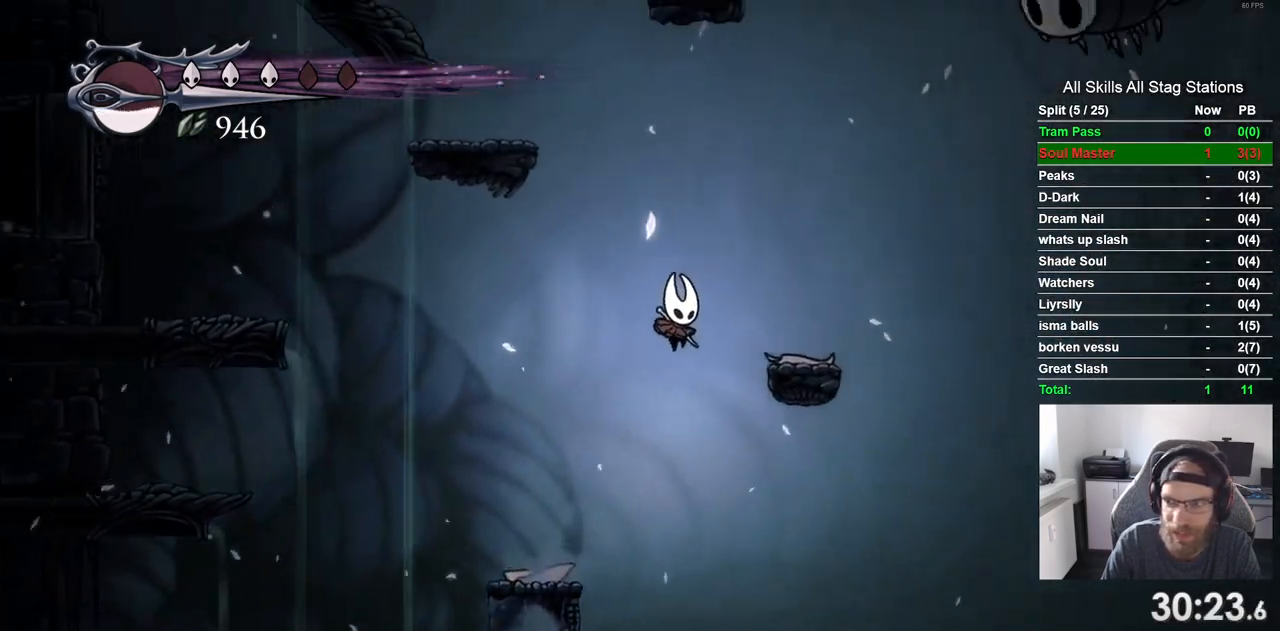
{"dt_ms": 500, "buttons": ["DPAD_LEFT"], "left_stick": "center", "right_stick": "center", "events": [[417, "DPAD_LEFT", "down"]]}
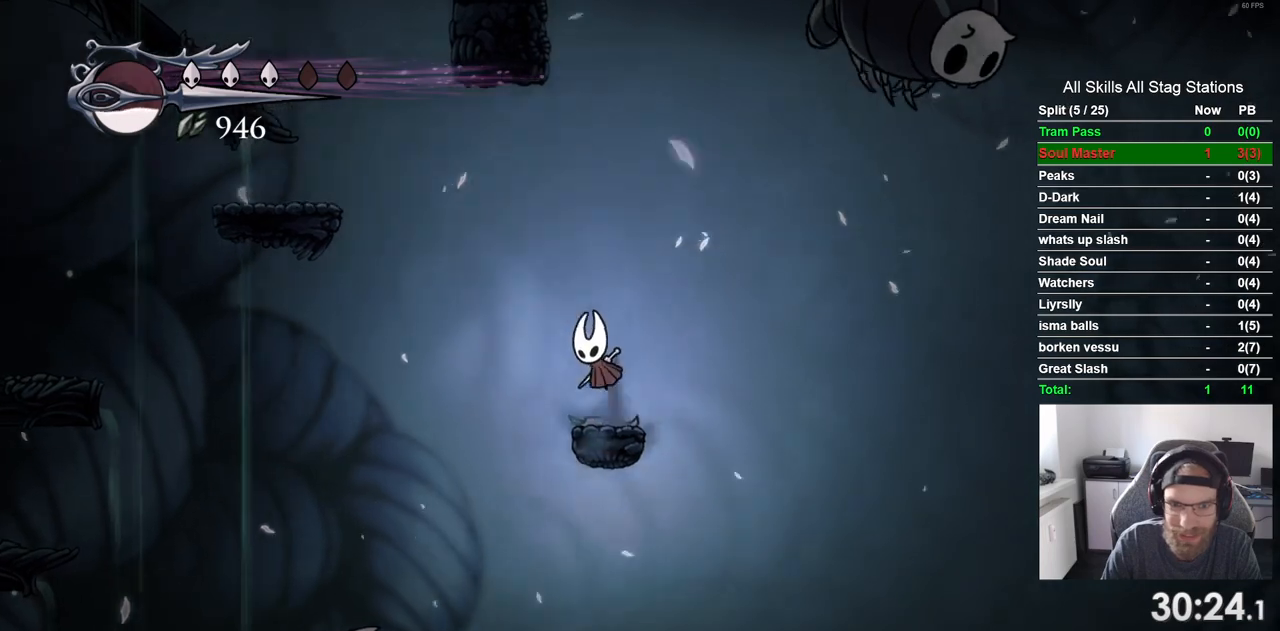
{"dt_ms": 500, "buttons": ["R2", "DPAD_LEFT"], "left_stick": "center", "right_stick": "center", "events": [[367, "R2", "down"]]}
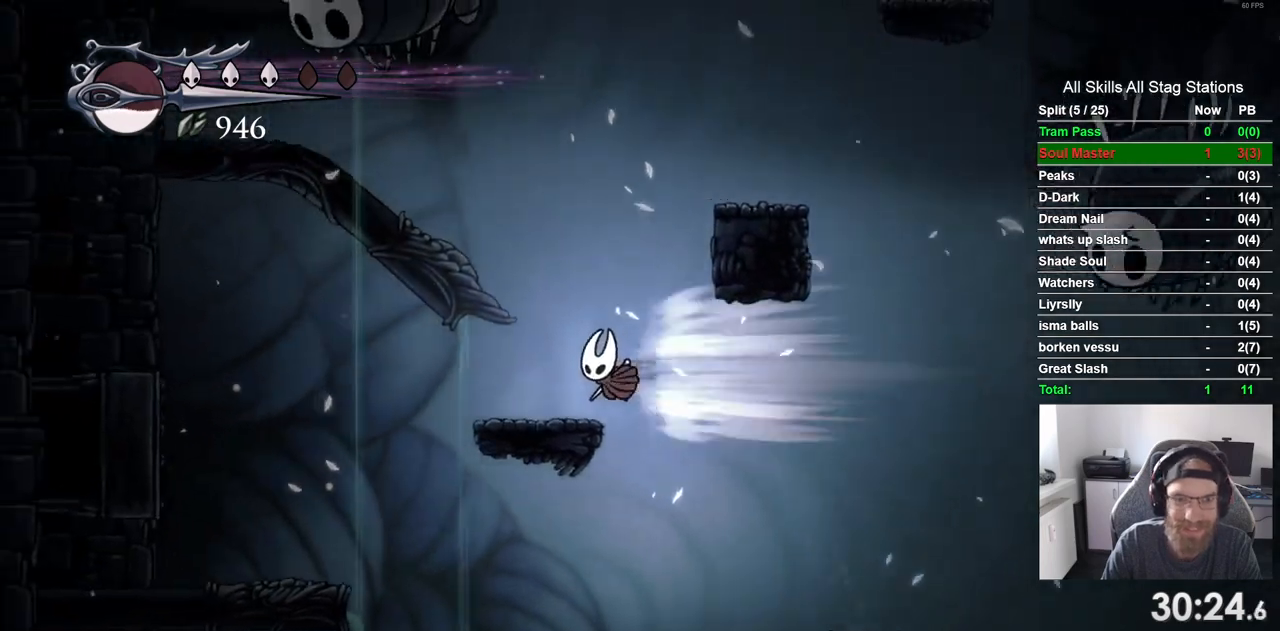
{"dt_ms": 500, "buttons": [], "left_stick": "center", "right_stick": "center", "events": [[67, "R2", "up"], [217, "DPAD_LEFT", "up"]]}
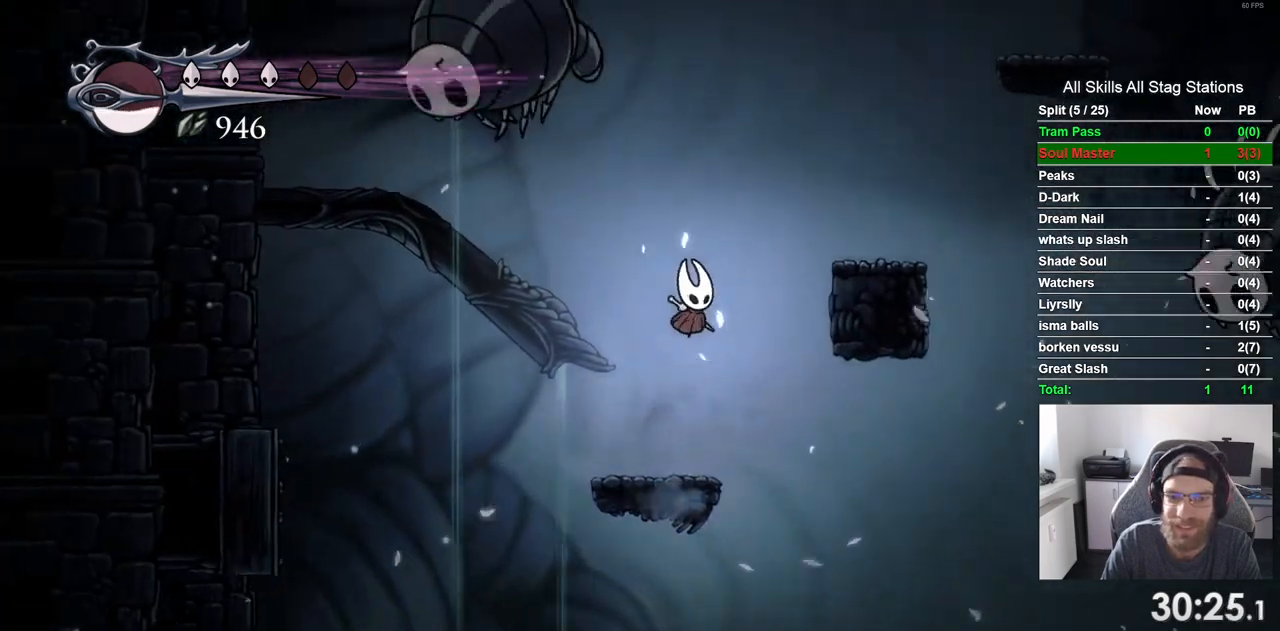
{"dt_ms": 500, "buttons": [], "left_stick": "center", "right_stick": "center", "events": []}
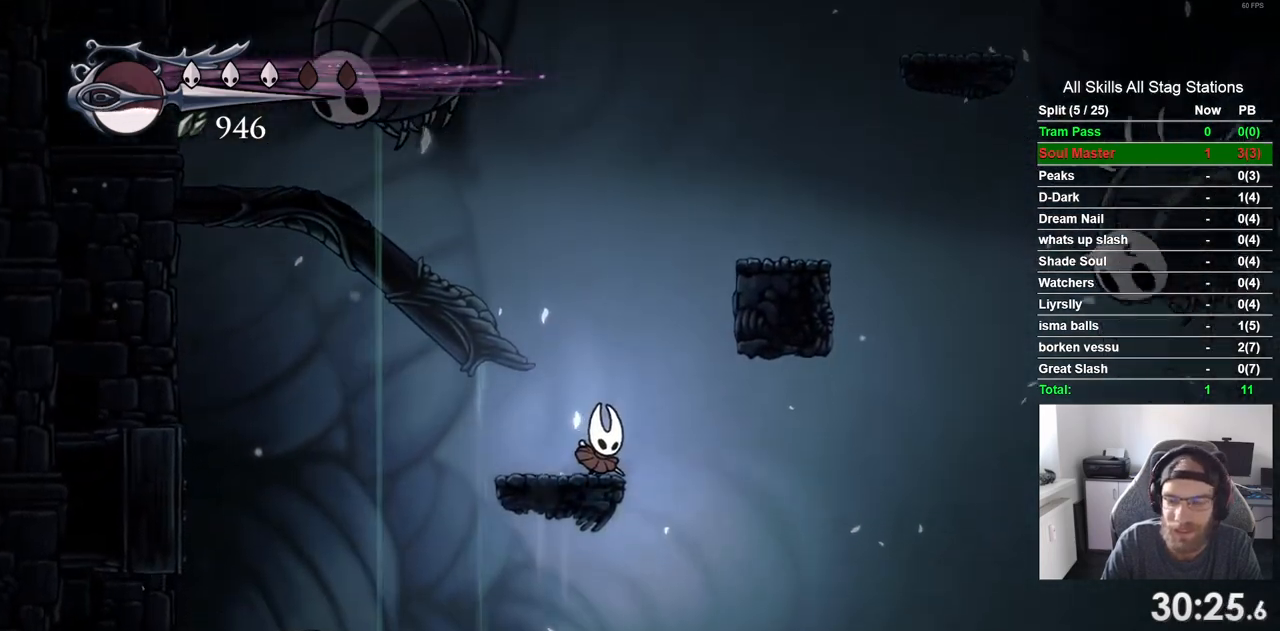
{"dt_ms": 500, "buttons": [], "left_stick": "center", "right_stick": "center", "events": []}
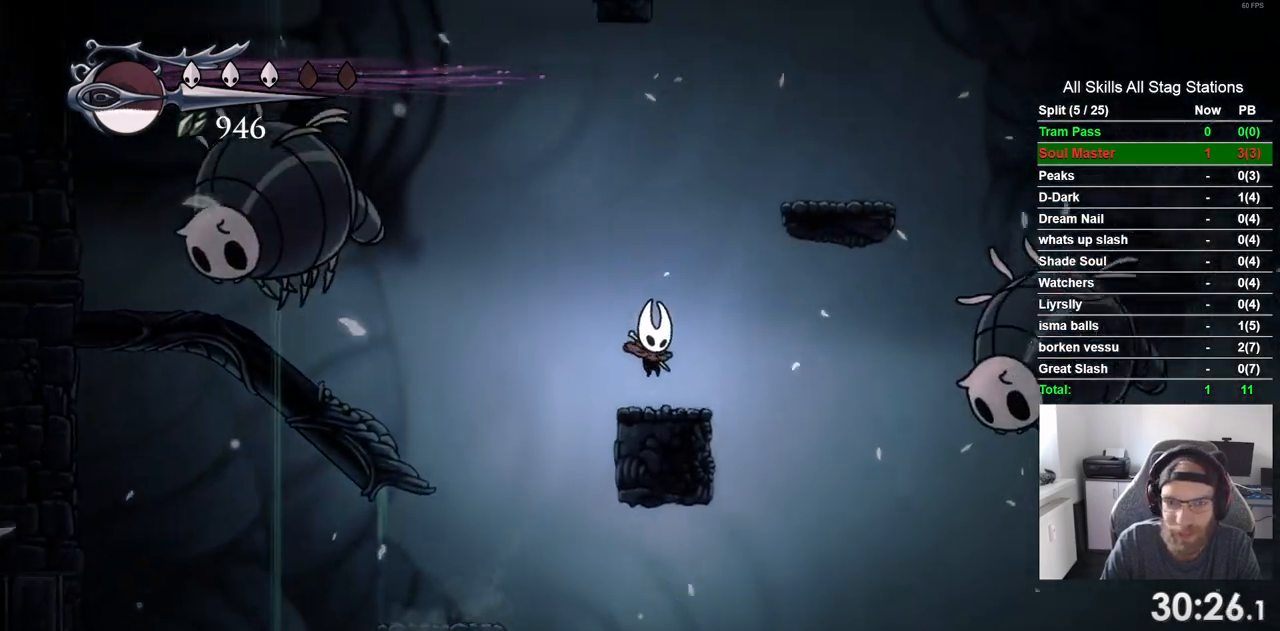
{"dt_ms": 500, "buttons": [], "left_stick": "center", "right_stick": "center", "events": []}
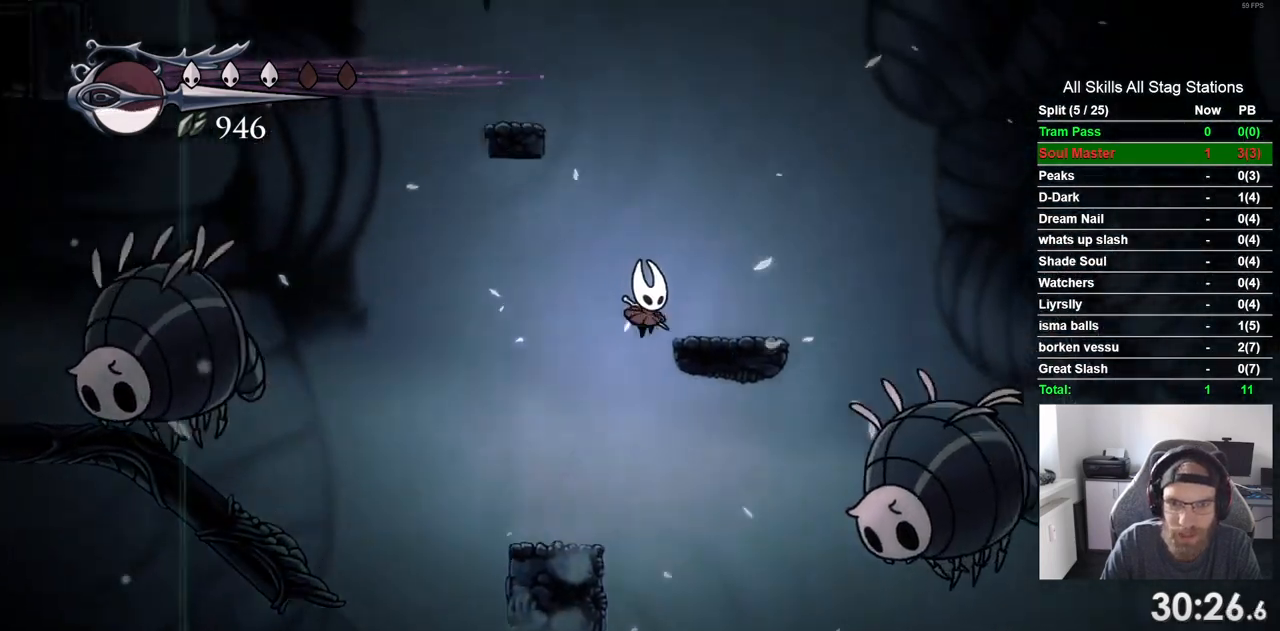
{"dt_ms": 500, "buttons": ["DPAD_LEFT"], "left_stick": "center", "right_stick": "center", "events": [[283, "DPAD_LEFT", "down"]]}
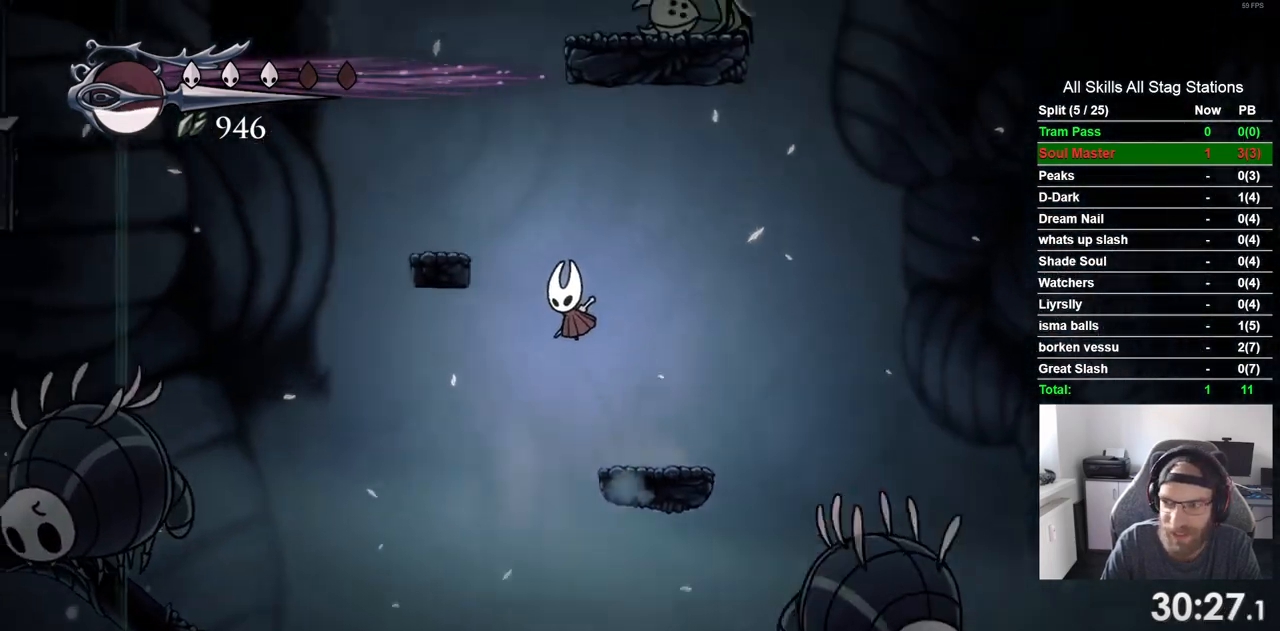
{"dt_ms": 500, "buttons": [], "left_stick": "center", "right_stick": "center"}